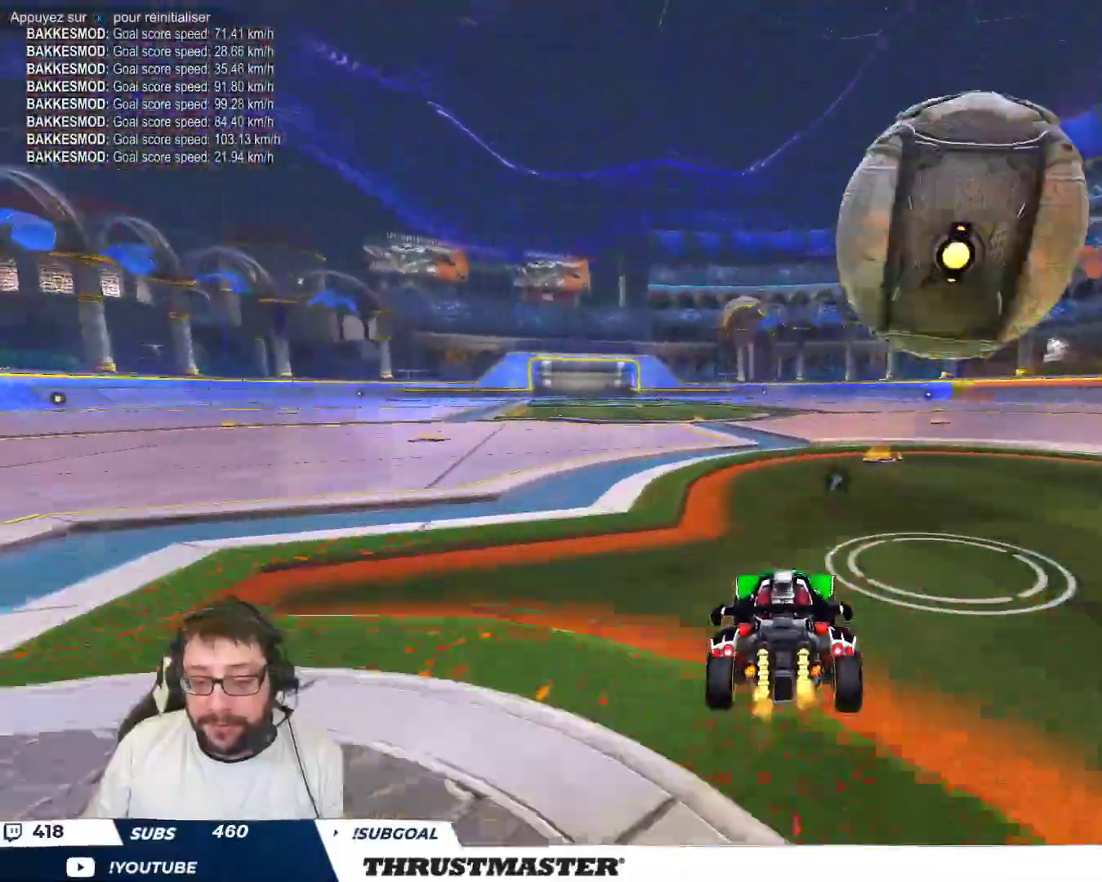
Gameplay with a controller (Xbox layout); each line is a JSON object with the inputs held at the frame after it. "events" lists button and stick changes between this image and that frame as [ms after this image, input, new state], when the widget could be followed in between. Not read: L2 L3 R2 R3 right_stick.
{"buttons": [], "left_stick": "center", "events": [[117, "B", "down"], [150, "A", "down"], [250, "A", "up"], [267, "B", "up"], [350, "left_stick", "up-right"], [383, "A", "down"], [433, "A", "up"], [483, "left_stick", "center"]]}
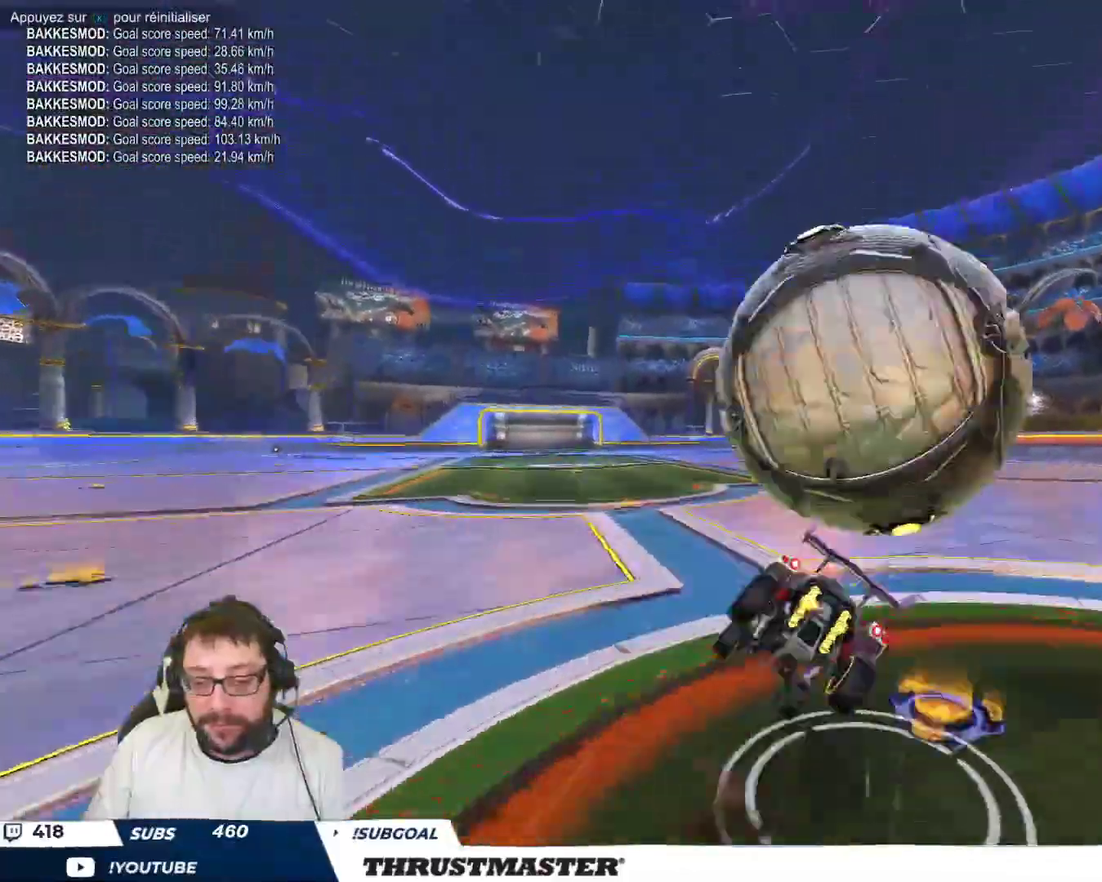
{"buttons": [], "left_stick": "down-right", "events": [[167, "left_stick", "right"], [267, "left_stick", "down-right"]]}
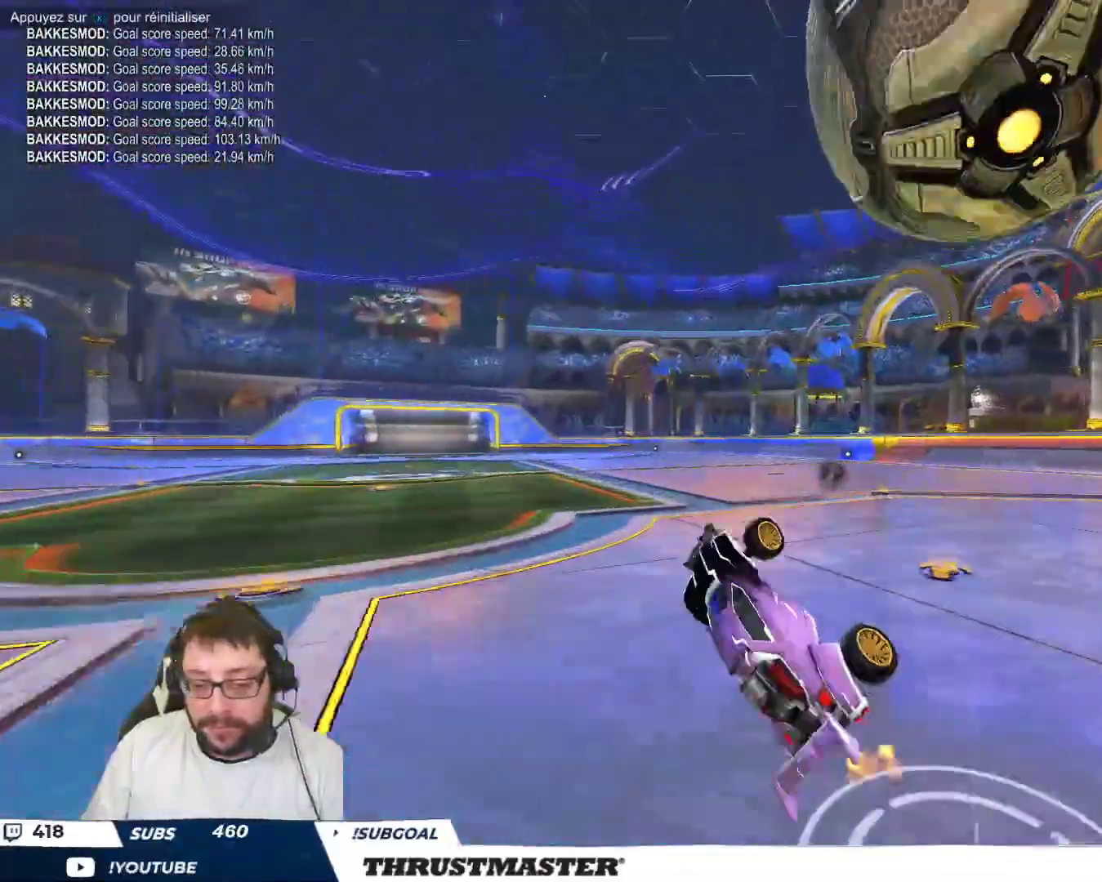
{"buttons": [], "left_stick": "center", "events": [[50, "left_stick", "center"], [267, "left_stick", "down-right"], [367, "left_stick", "center"]]}
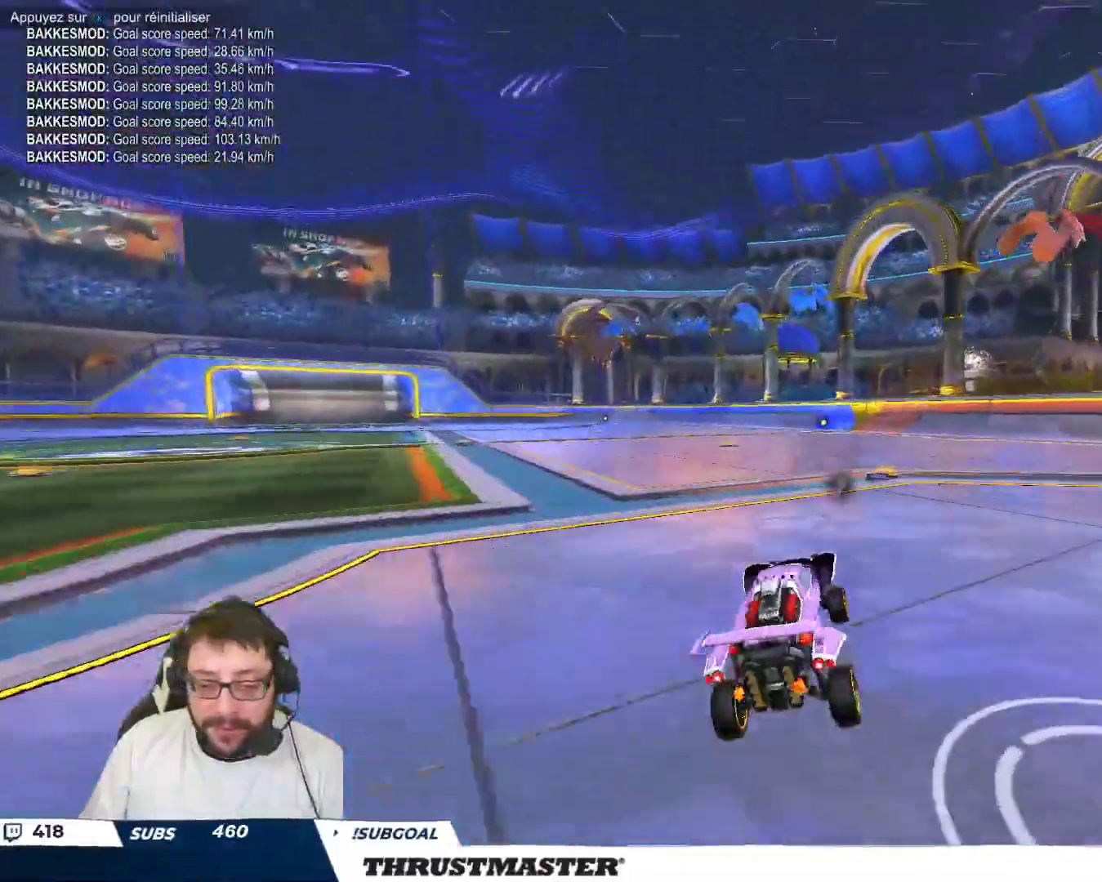
{"buttons": [], "left_stick": "center", "events": [[33, "left_stick", "down"], [167, "left_stick", "center"]]}
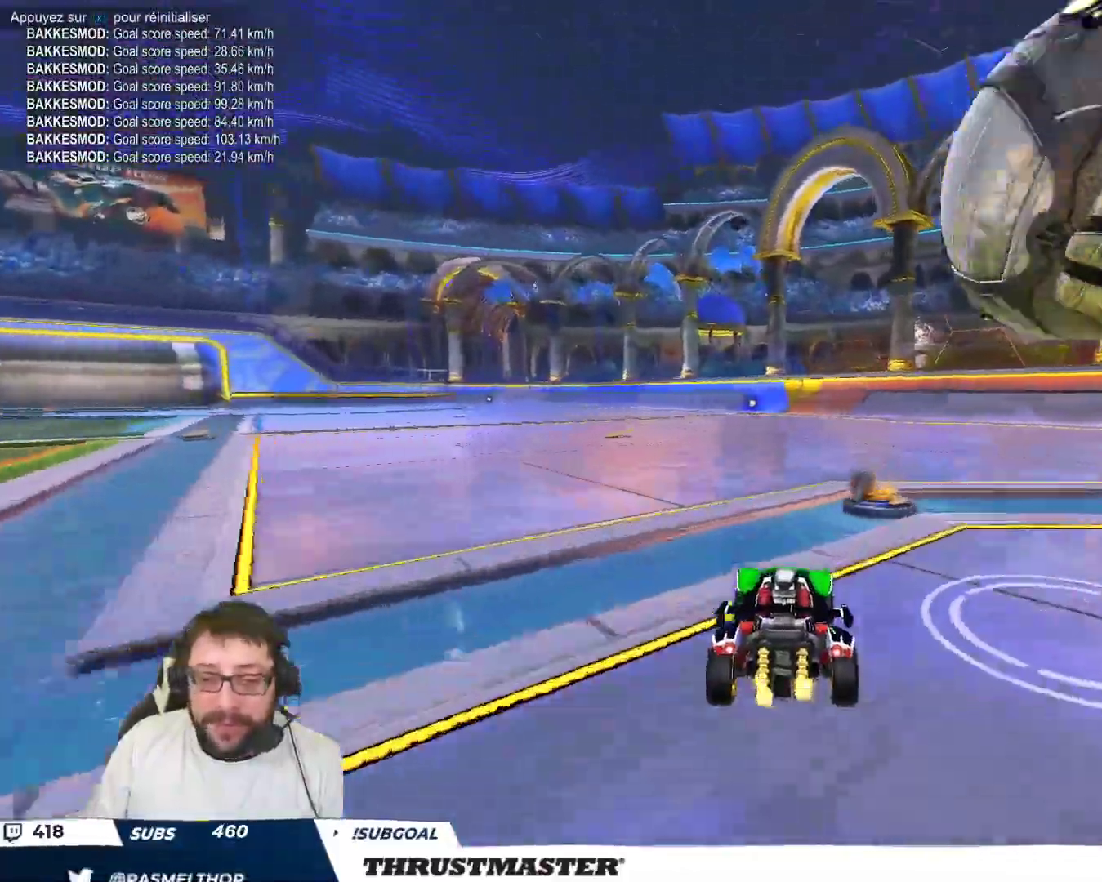
{"buttons": ["B", "Y"], "left_stick": "center", "events": [[17, "B", "down"], [50, "left_stick", "right"], [117, "left_stick", "center"], [350, "B", "up"], [400, "B", "down"], [433, "Y", "down"]]}
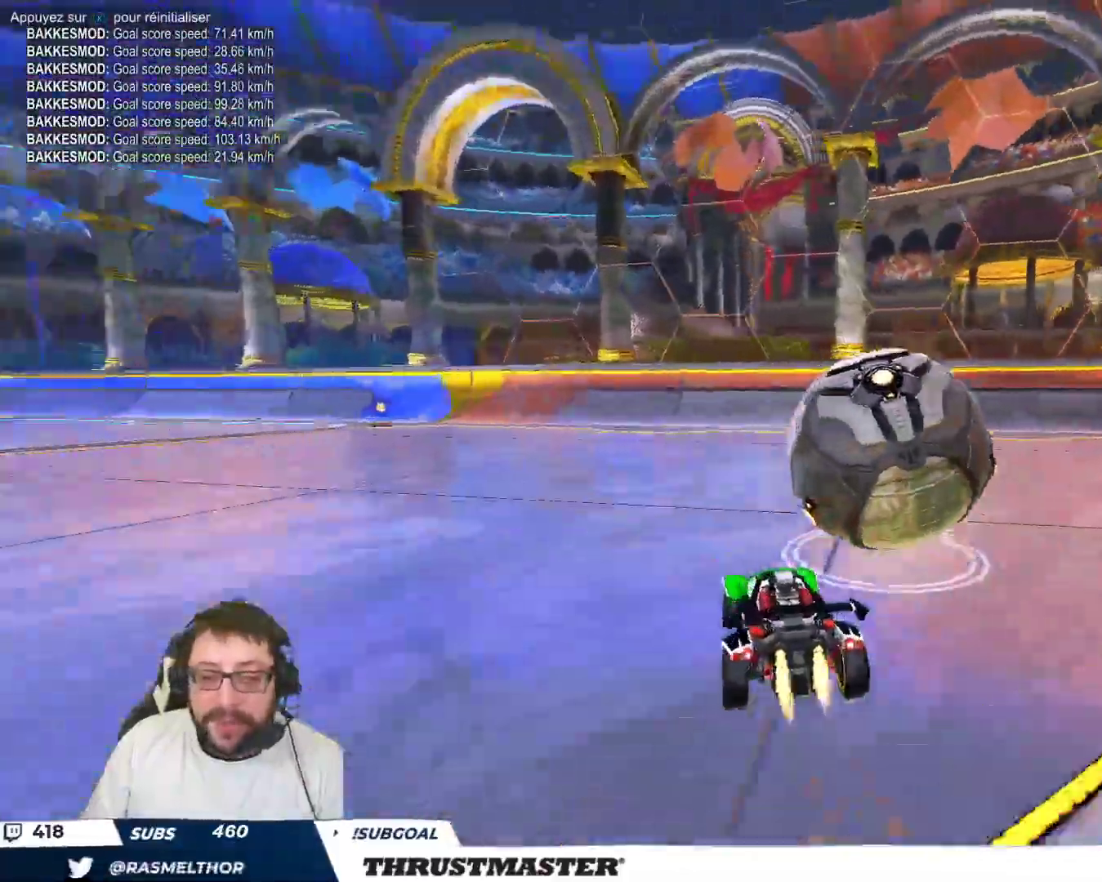
{"buttons": [], "left_stick": "up-right", "events": [[33, "left_stick", "right"], [50, "Y", "up"], [67, "B", "up"], [100, "left_stick", "center"], [417, "left_stick", "up-right"]]}
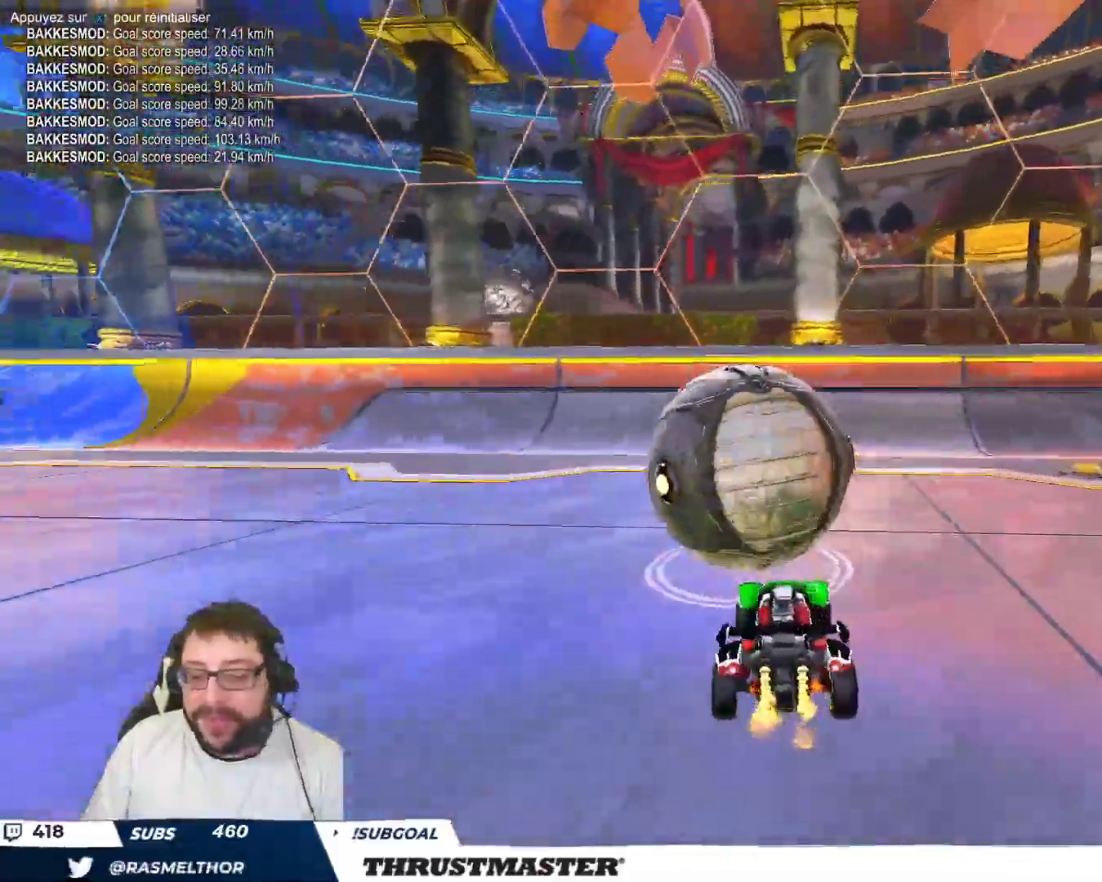
{"buttons": [], "left_stick": "center", "events": [[50, "left_stick", "up-left"], [283, "left_stick", "down"], [433, "left_stick", "center"]]}
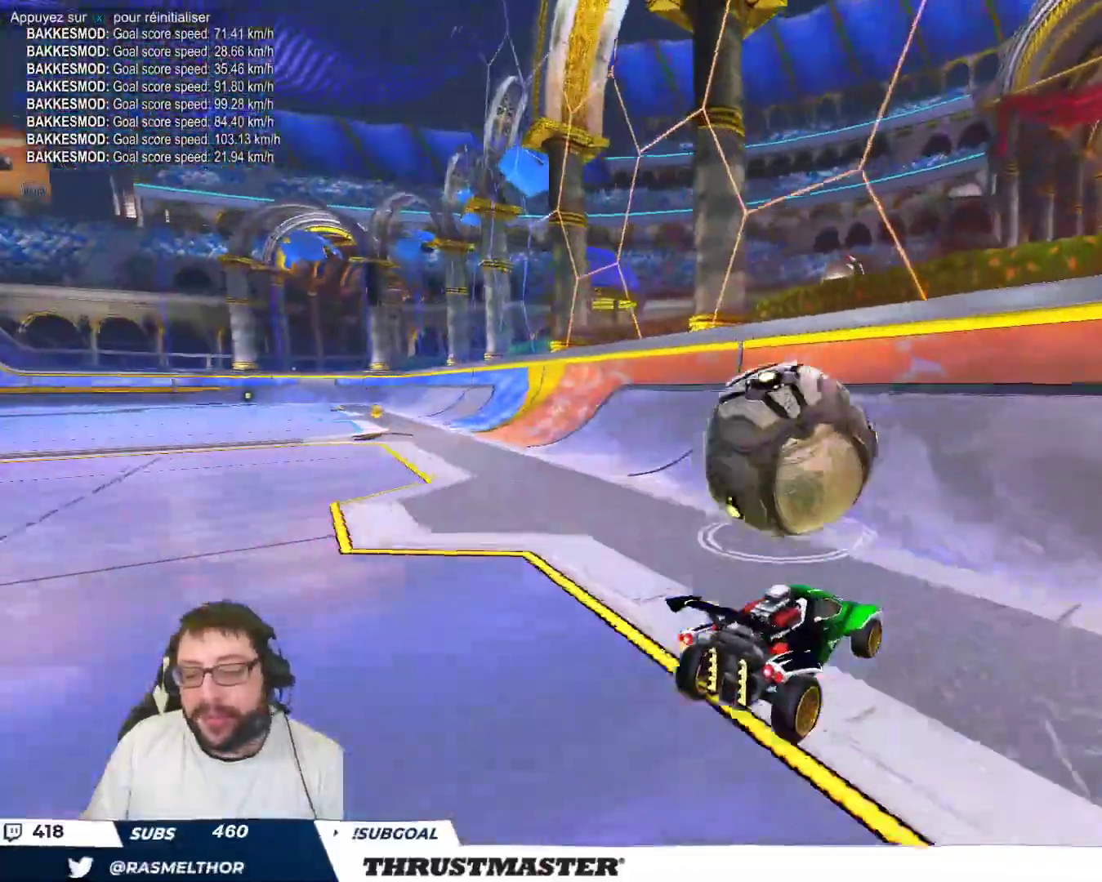
{"buttons": ["B"], "left_stick": "up-left", "events": [[150, "left_stick", "up-left"], [167, "B", "down"], [250, "left_stick", "center"], [450, "left_stick", "up-left"]]}
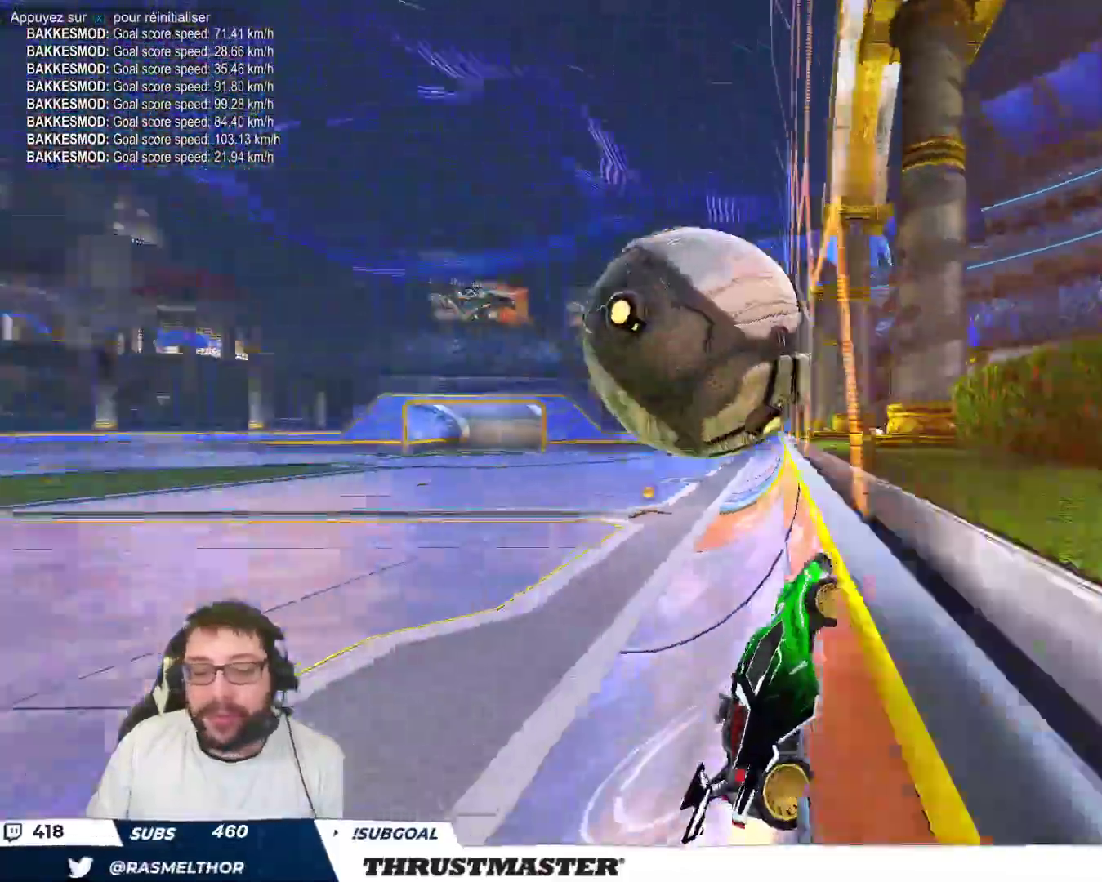
{"buttons": [], "left_stick": "up-right", "events": [[83, "A", "down"], [167, "A", "up"], [167, "B", "up"], [167, "left_stick", "down-left"], [317, "left_stick", "up-right"]]}
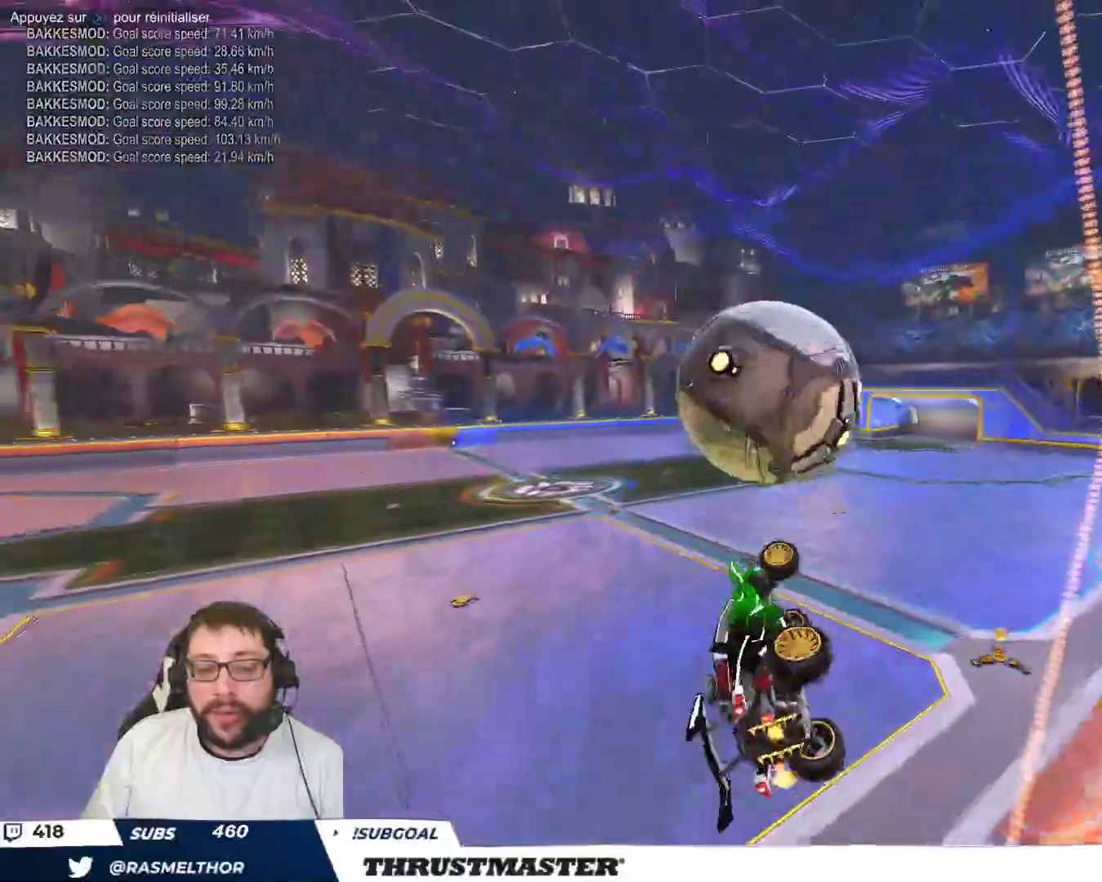
{"buttons": ["B"], "left_stick": "up-right", "events": [[50, "B", "down"], [100, "left_stick", "down"], [150, "left_stick", "down-left"], [367, "left_stick", "down-right"], [483, "left_stick", "up-right"]]}
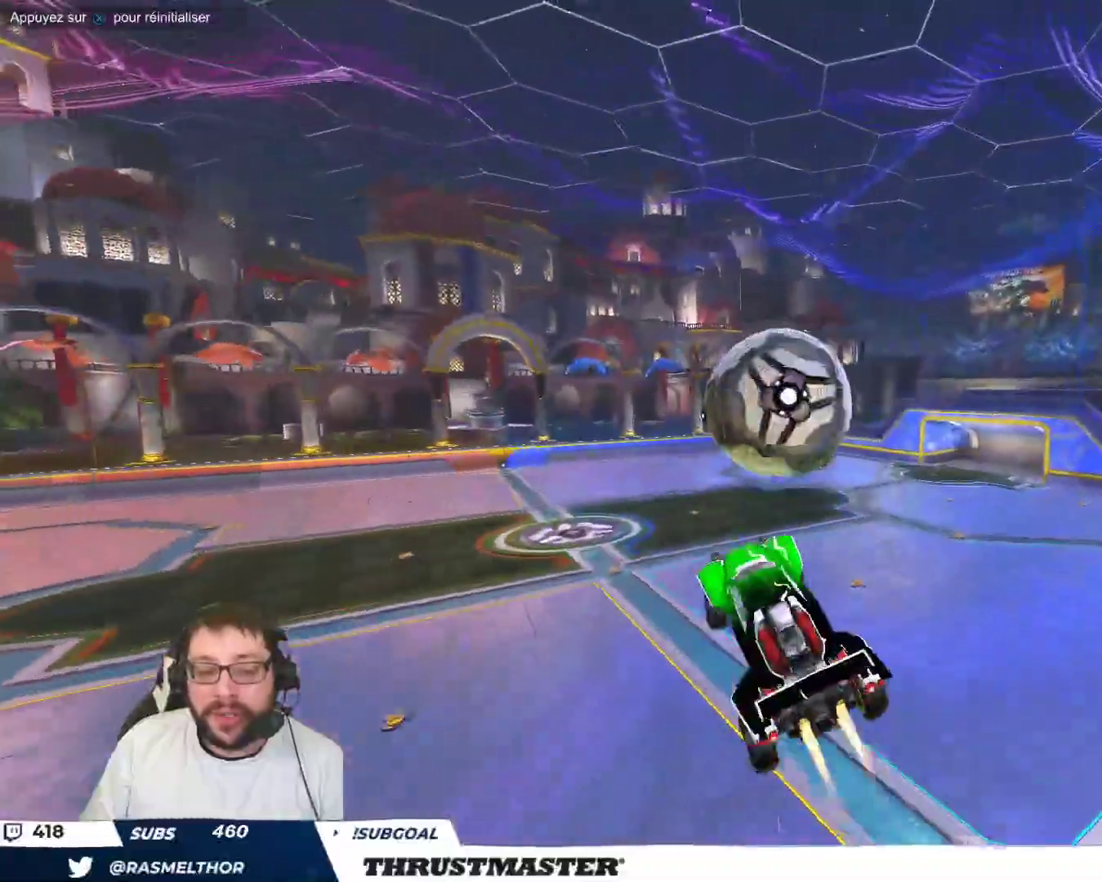
{"buttons": [], "left_stick": "right", "events": [[100, "A", "down"], [167, "A", "up"], [200, "left_stick", "down"], [267, "B", "up"], [317, "left_stick", "down-right"], [450, "left_stick", "right"]]}
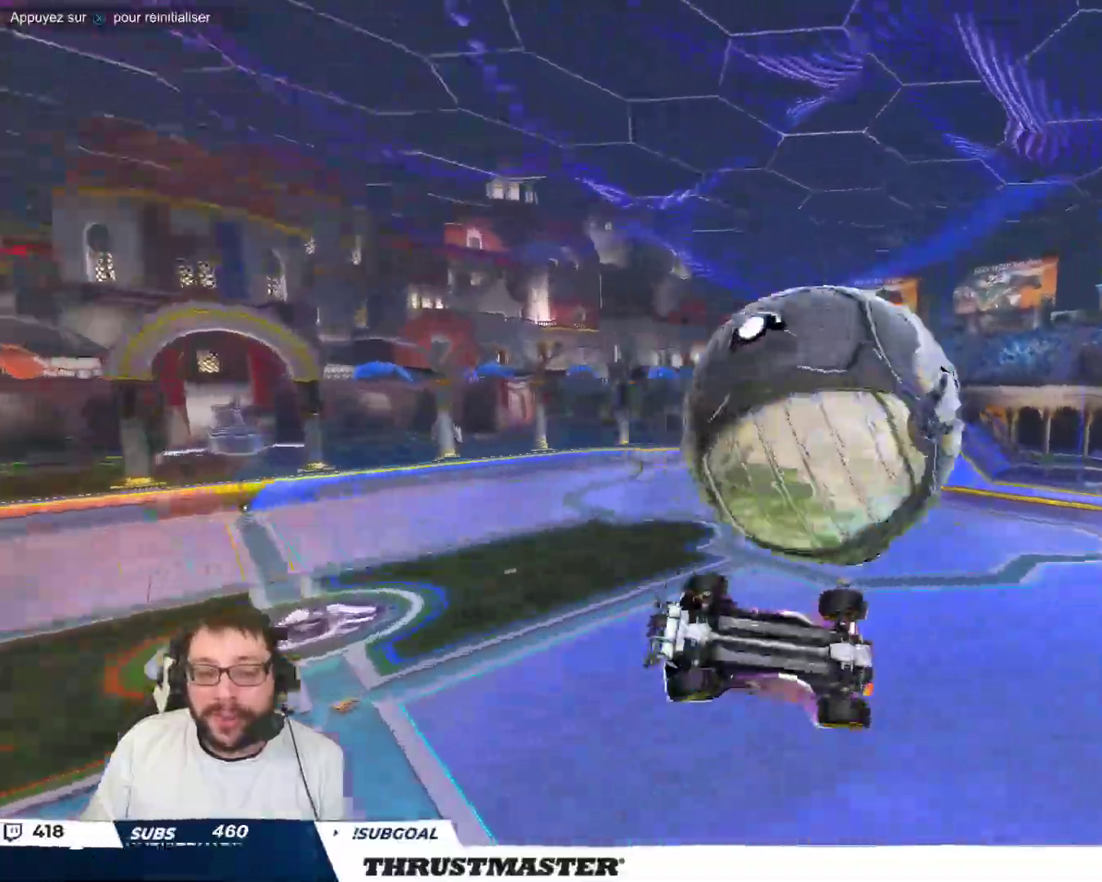
{"buttons": [], "left_stick": "down-right", "events": [[383, "left_stick", "down-right"]]}
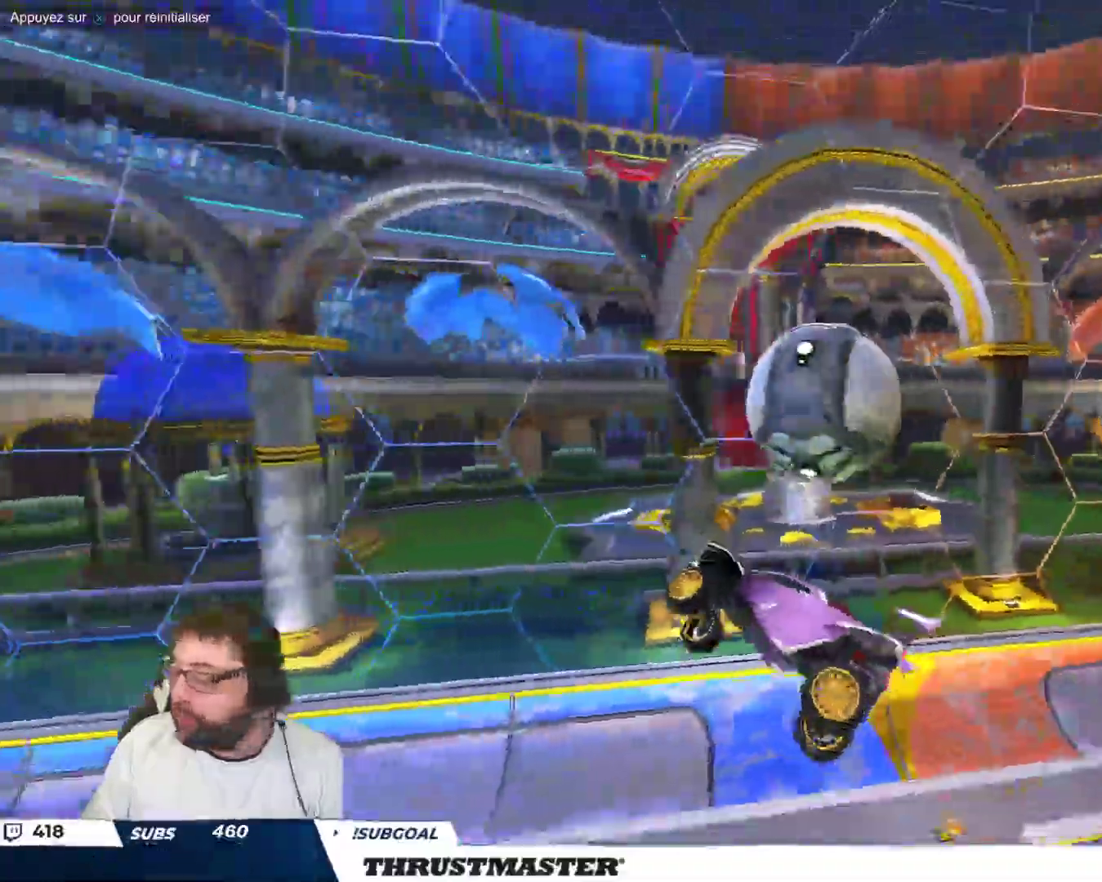
{"buttons": [], "left_stick": "down", "events": [[117, "left_stick", "down"], [417, "Y", "down"], [500, "Y", "up"]]}
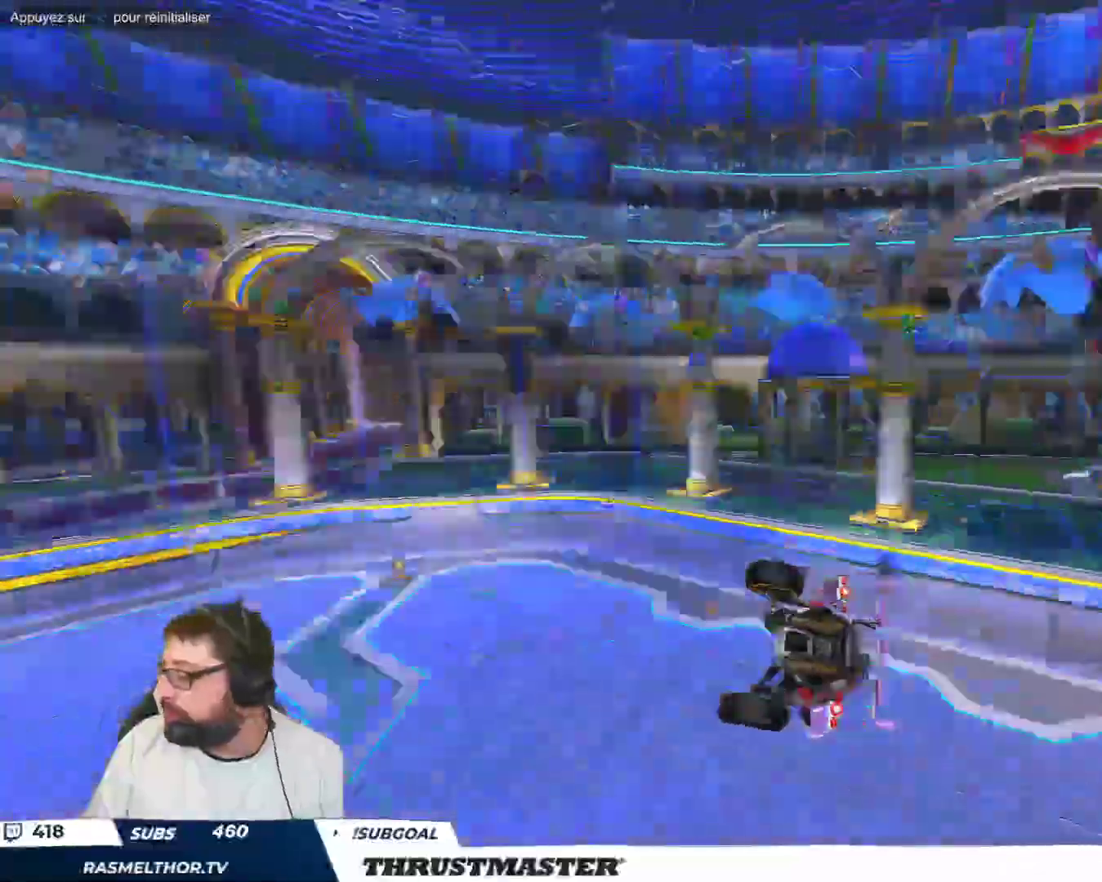
{"buttons": [], "left_stick": "center", "events": [[67, "left_stick", "center"], [183, "left_stick", "down"], [283, "Y", "down"], [333, "left_stick", "center"], [367, "Y", "up"]]}
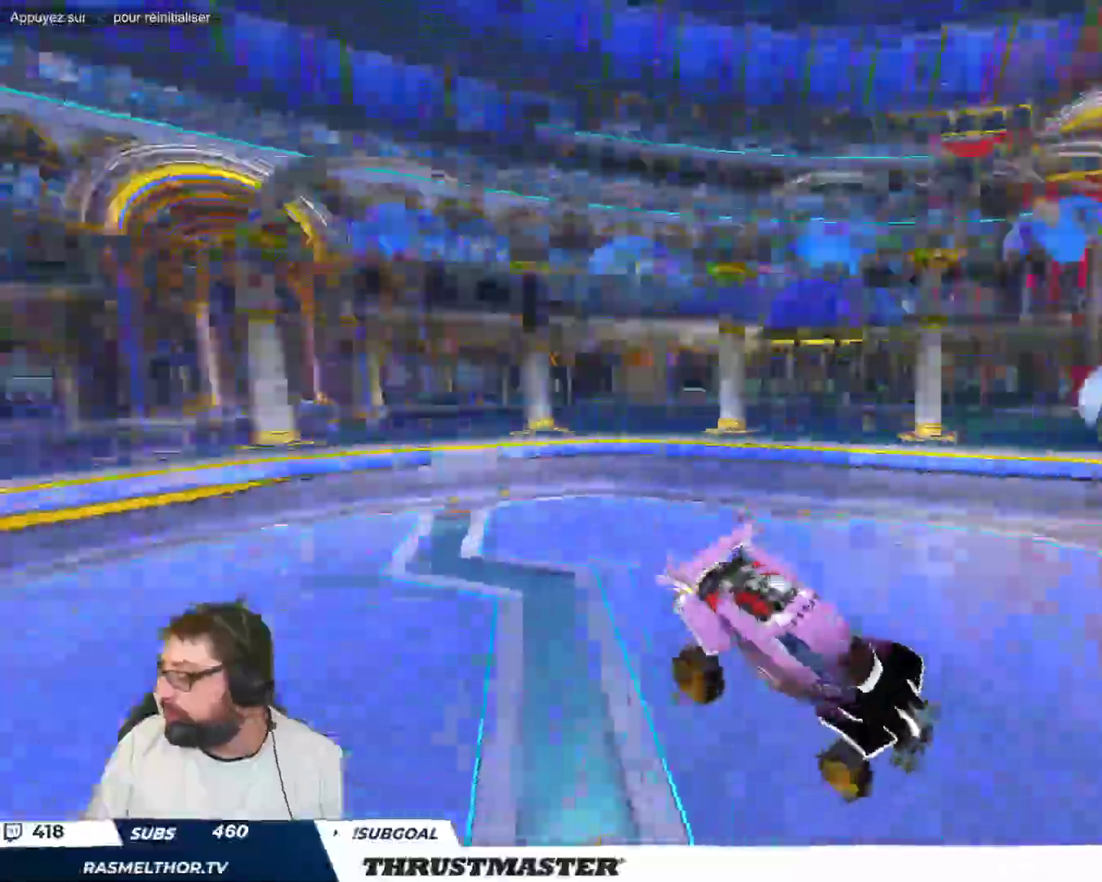
{"buttons": [], "left_stick": "center", "events": [[50, "left_stick", "up"], [100, "left_stick", "center"]]}
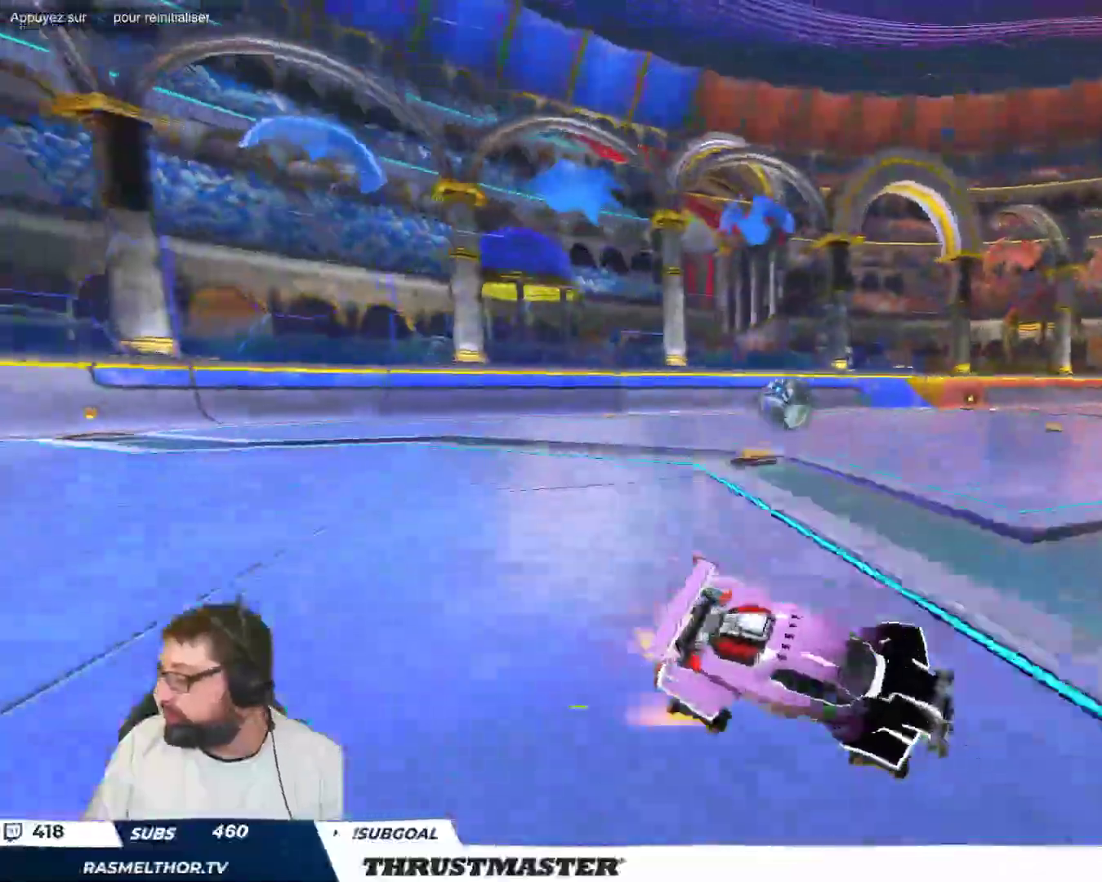
{"buttons": [], "left_stick": "right", "events": [[433, "left_stick", "right"]]}
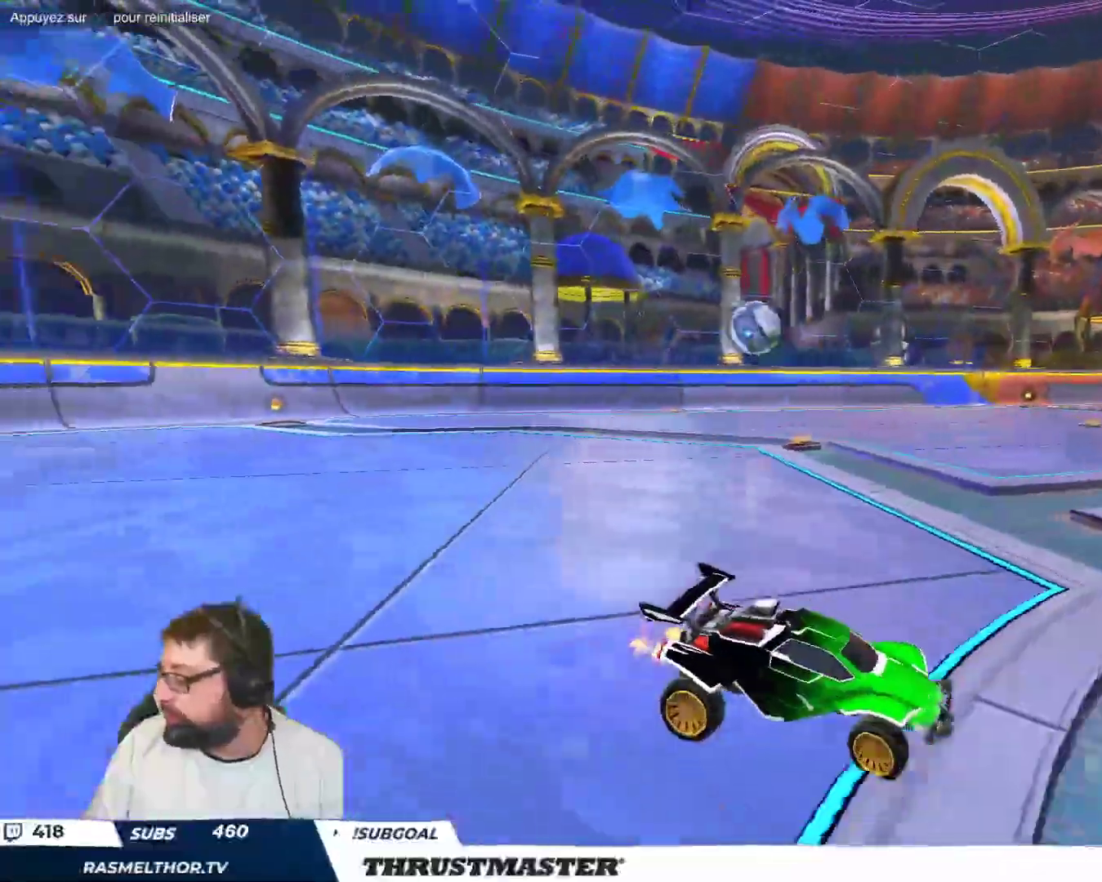
{"buttons": [], "left_stick": "right", "events": [[133, "left_stick", "center"], [383, "left_stick", "right"]]}
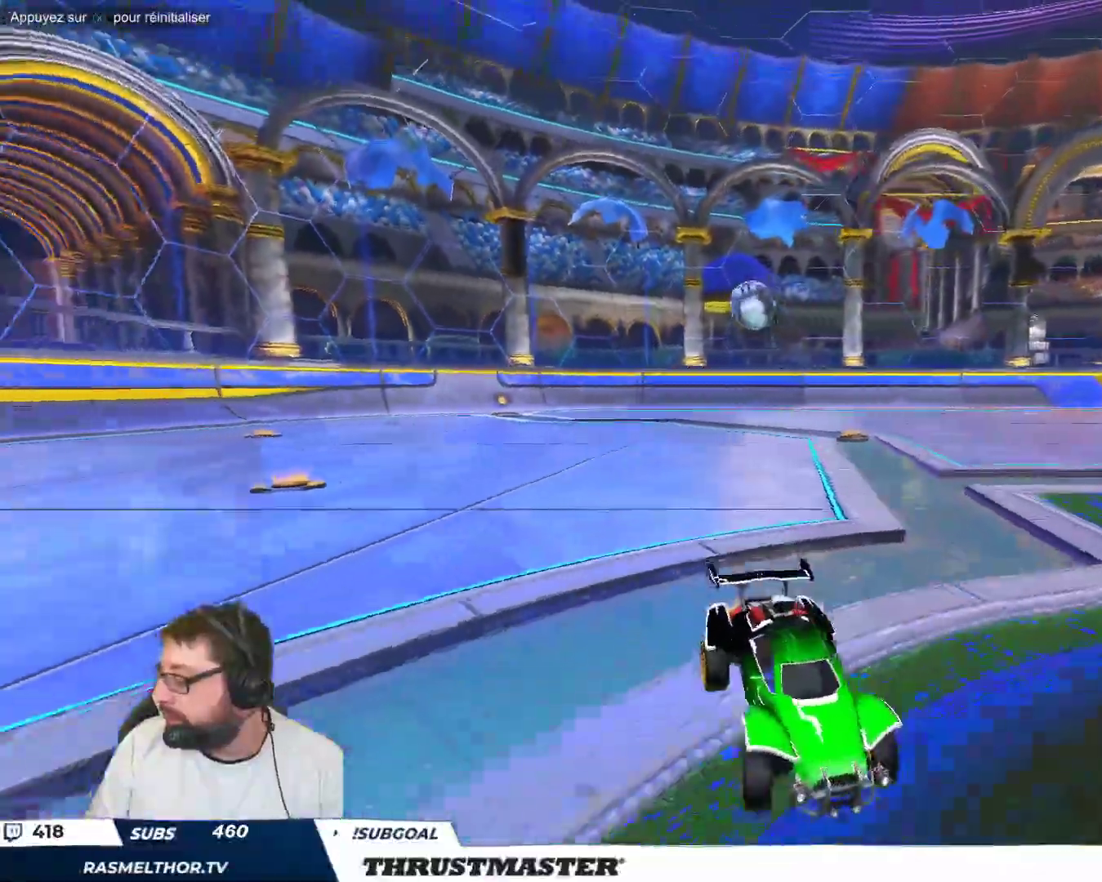
{"buttons": [], "left_stick": "right", "events": []}
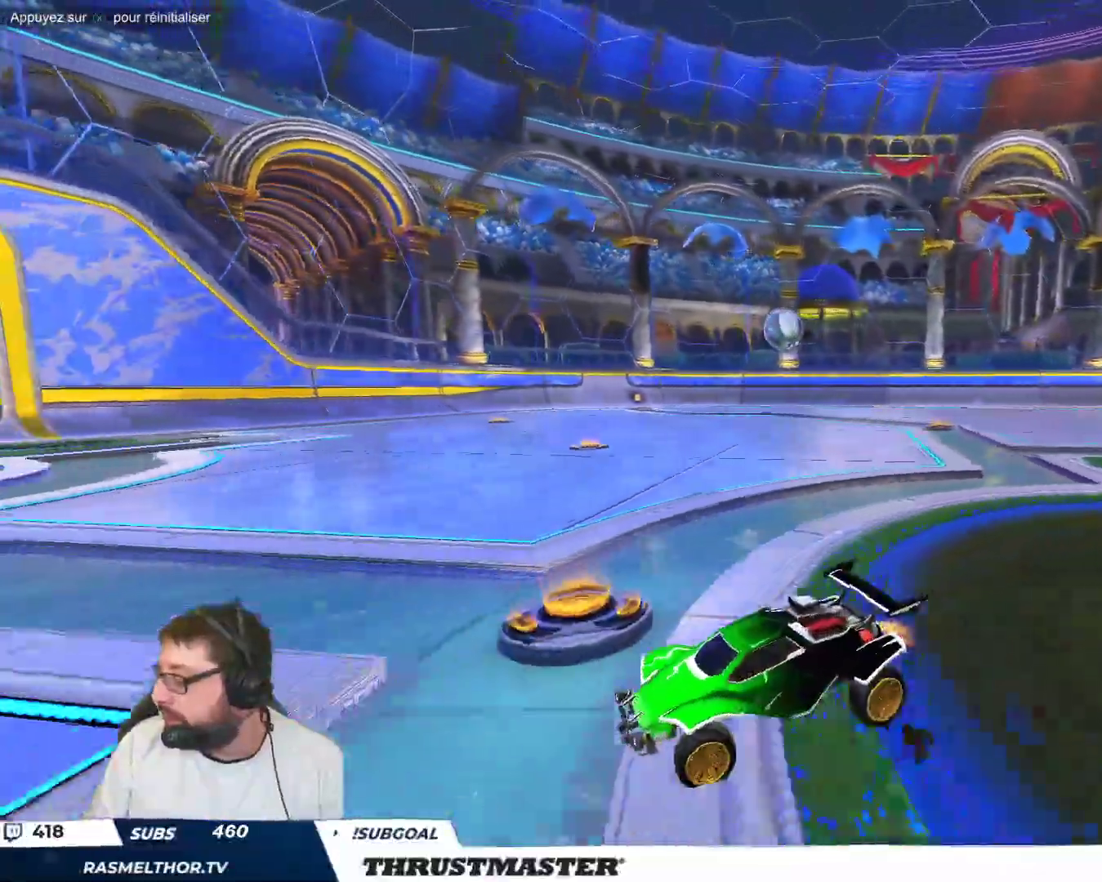
{"buttons": [], "left_stick": "right", "events": []}
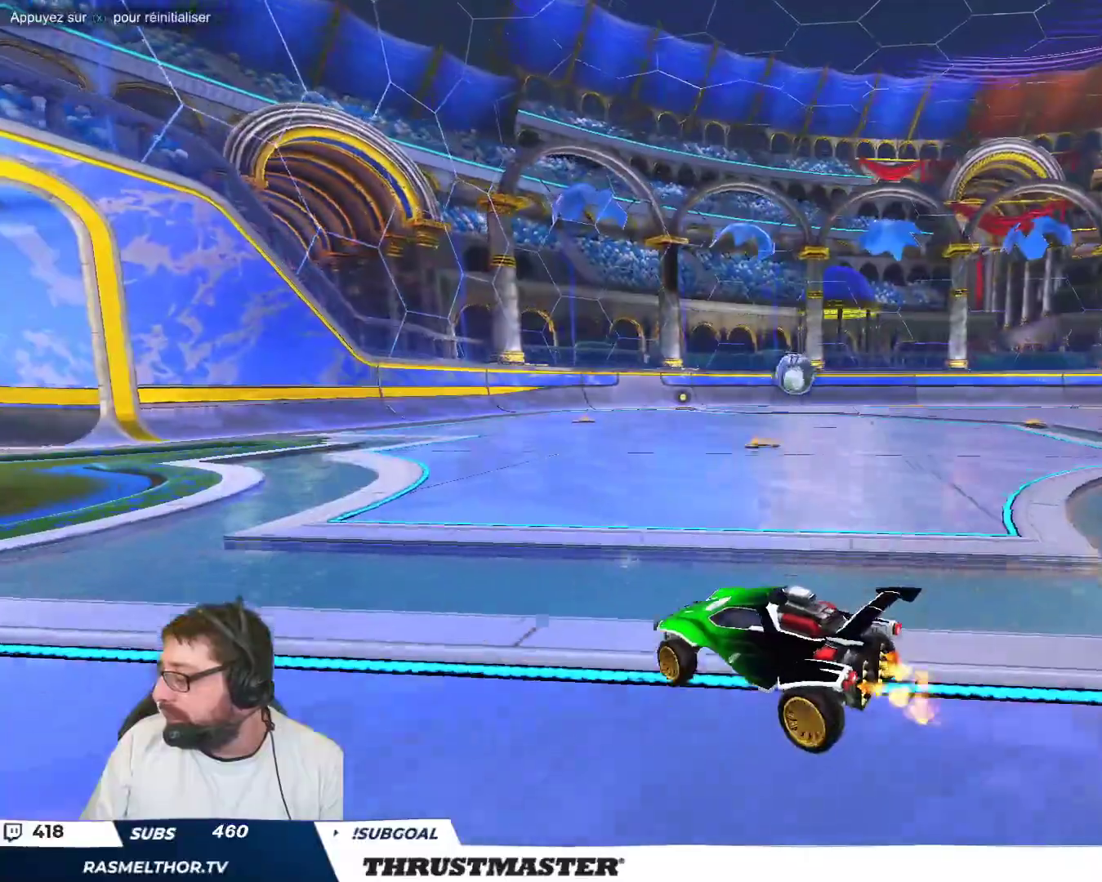
{"buttons": [], "left_stick": "center", "events": [[67, "left_stick", "center"]]}
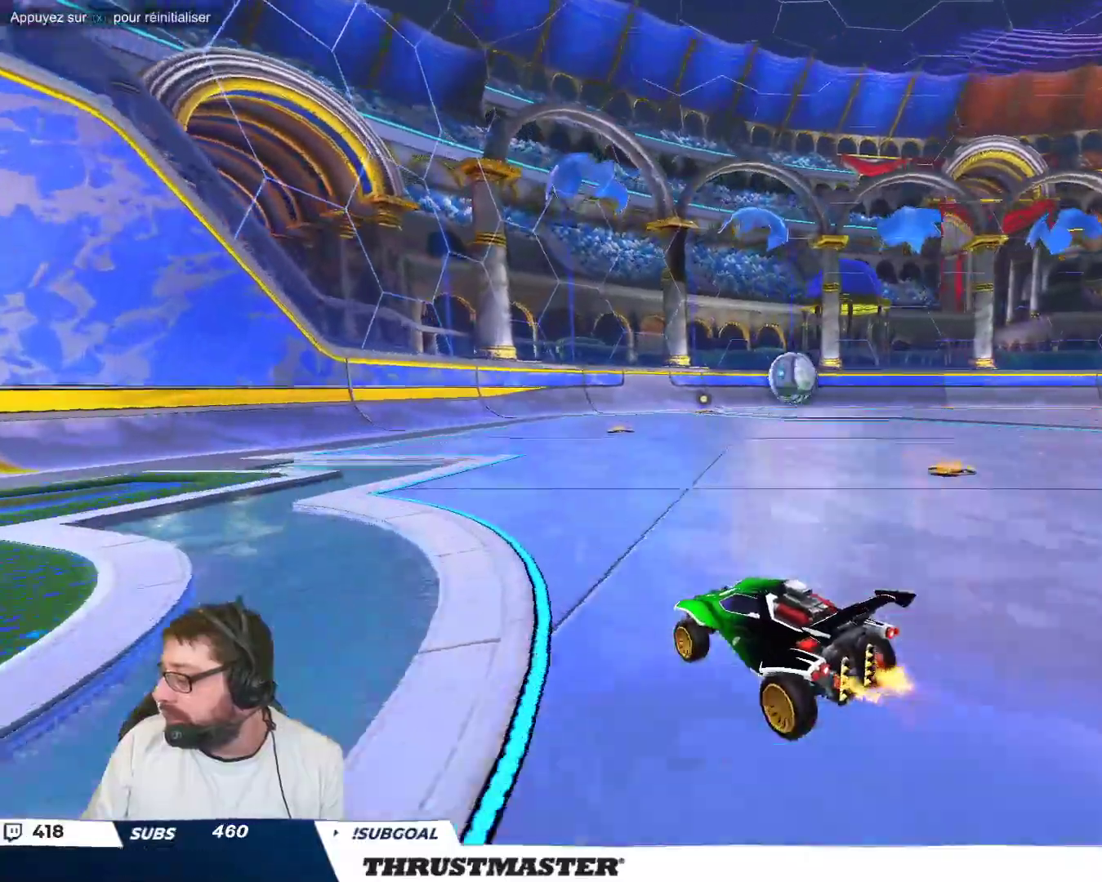
{"buttons": ["B"], "left_stick": "right", "events": [[483, "B", "down"], [500, "left_stick", "right"]]}
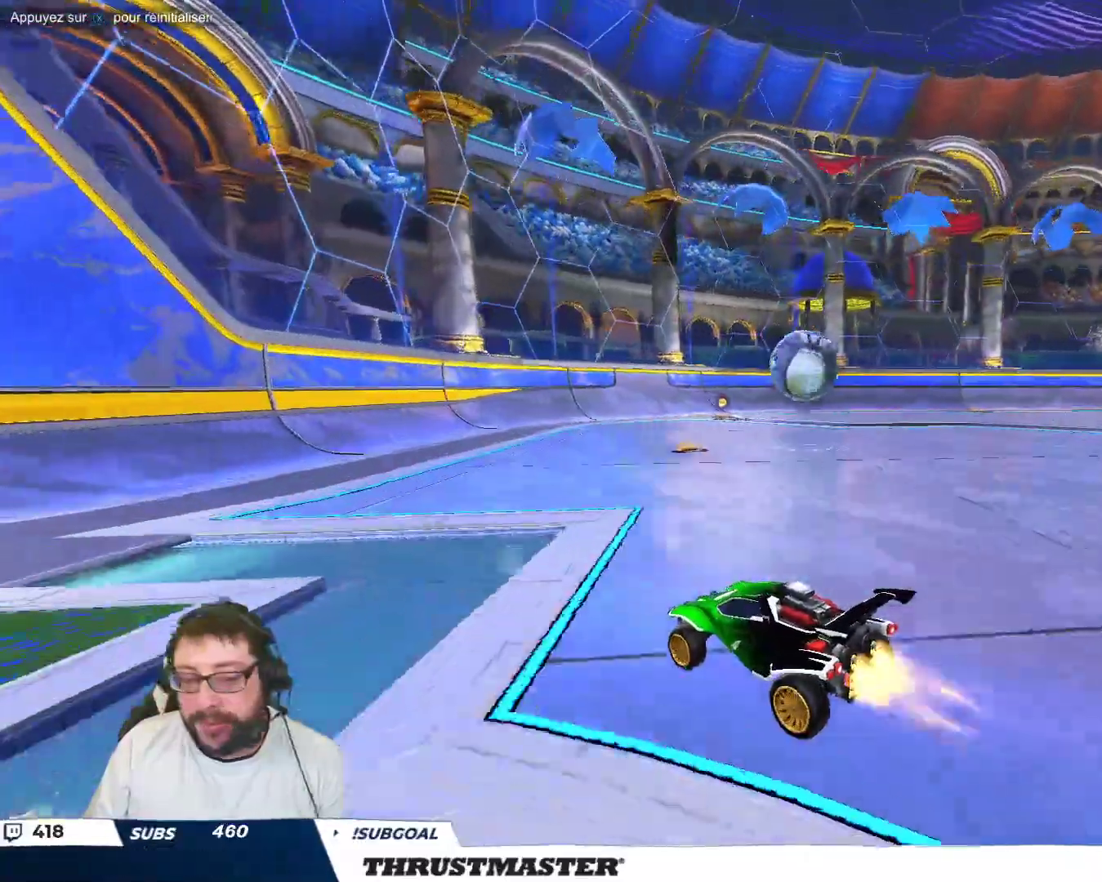
{"buttons": ["B"], "left_stick": "right", "events": [[383, "A", "down"], [433, "A", "up"]]}
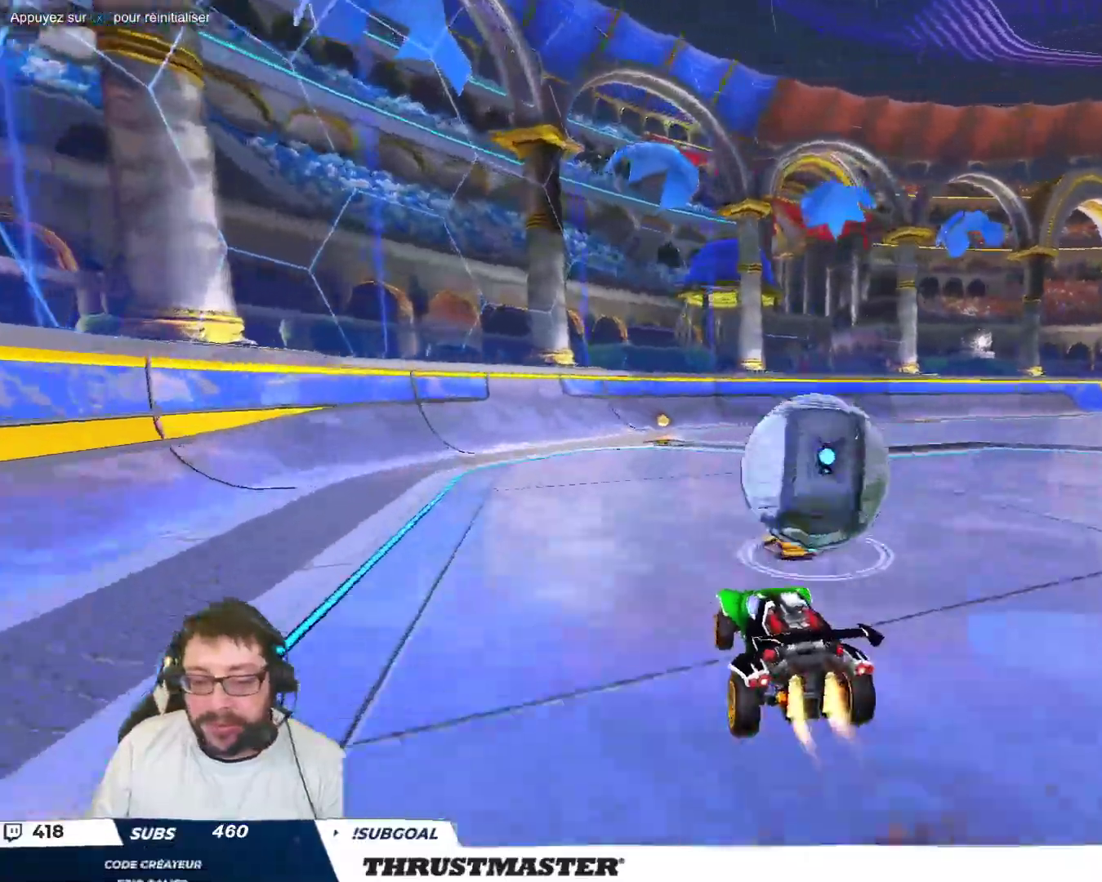
{"buttons": [], "left_stick": "down-right", "events": [[33, "A", "down"], [83, "left_stick", "down-right"], [100, "A", "up"], [133, "B", "up"]]}
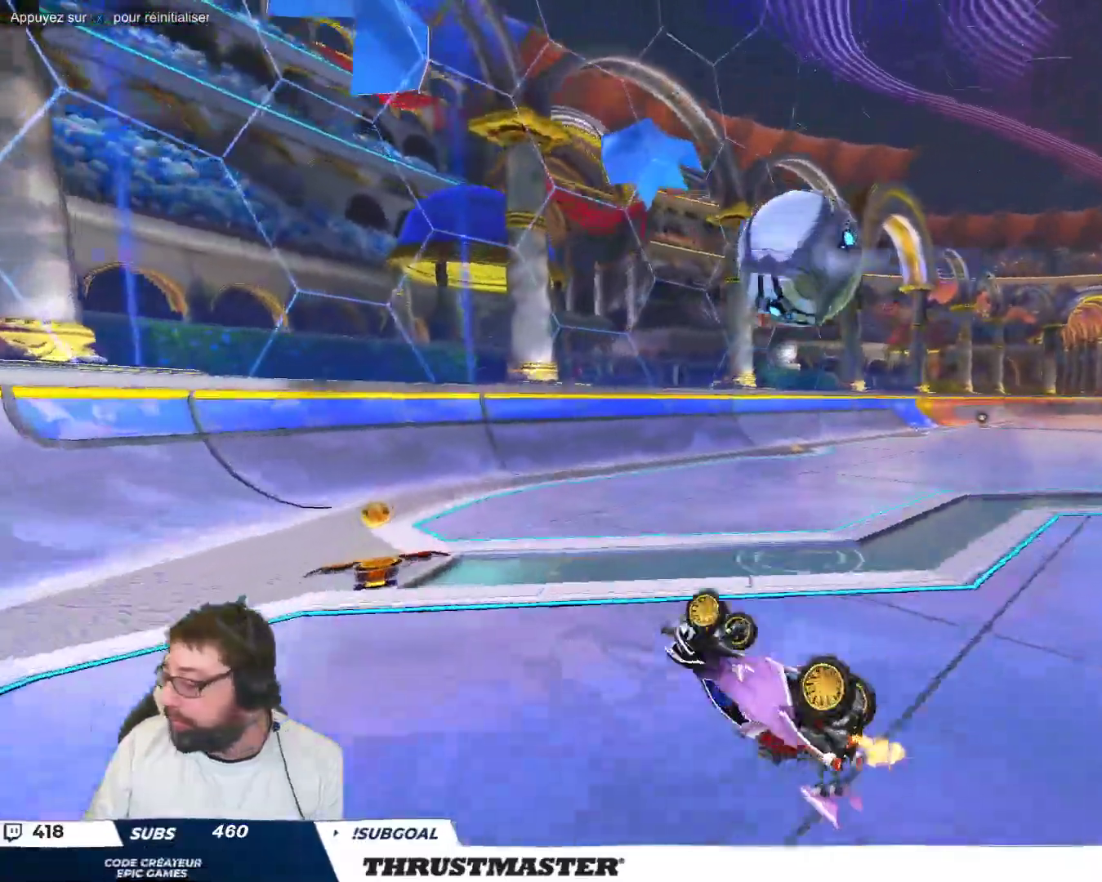
{"buttons": [], "left_stick": "center", "events": [[333, "left_stick", "center"]]}
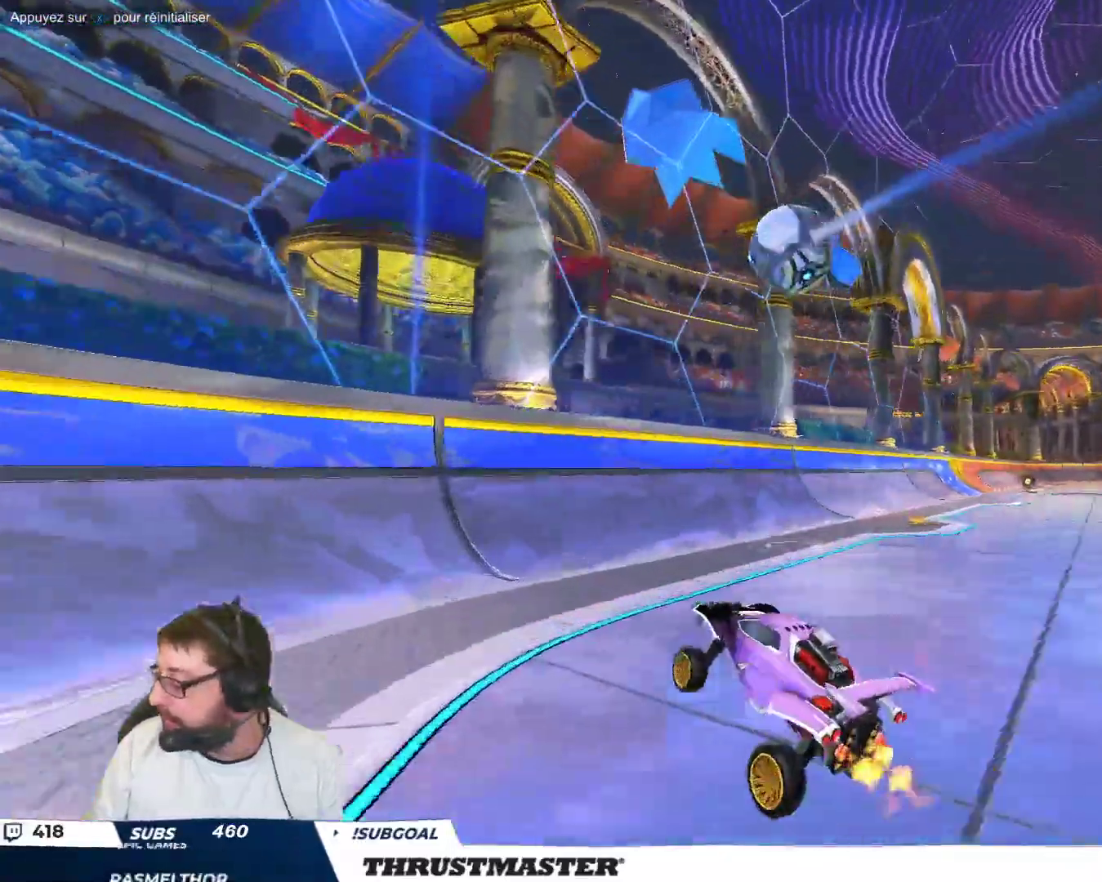
{"buttons": [], "left_stick": "right", "events": [[33, "left_stick", "right"], [200, "left_stick", "center"], [417, "left_stick", "right"]]}
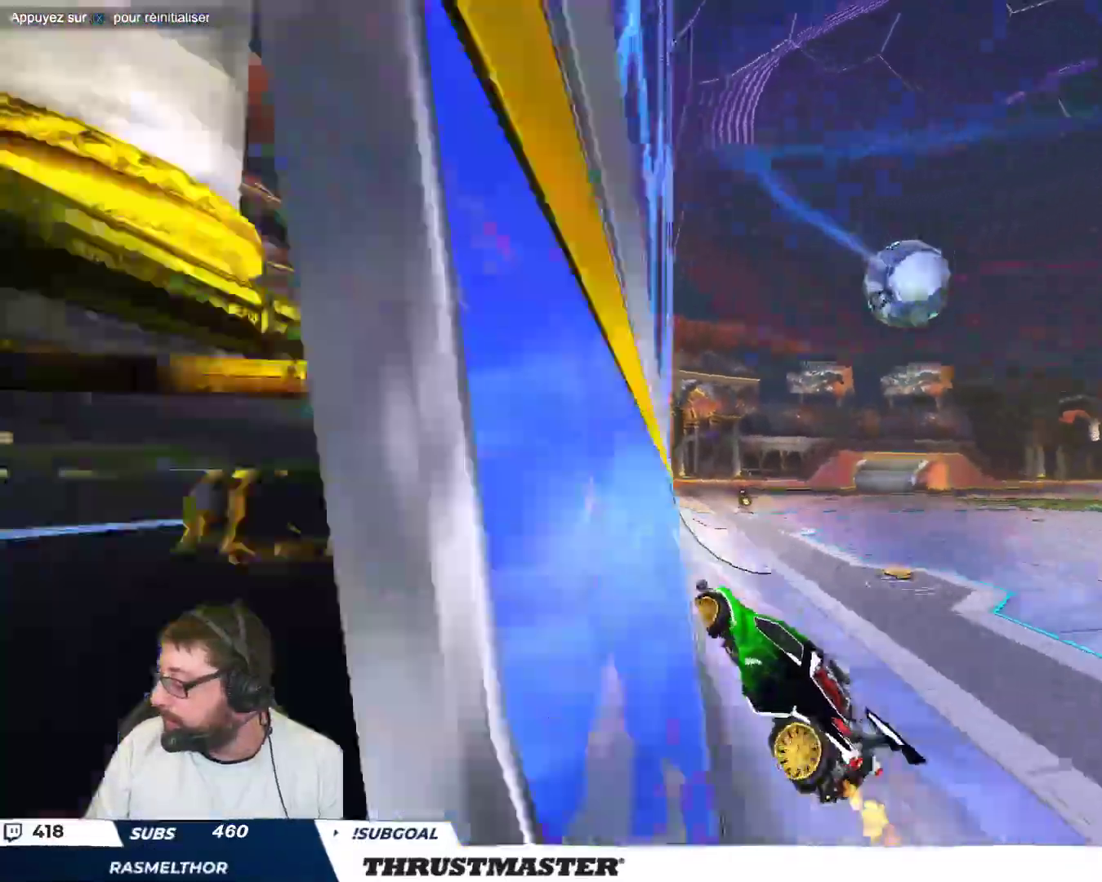
{"buttons": [], "left_stick": "center", "events": [[200, "left_stick", "center"]]}
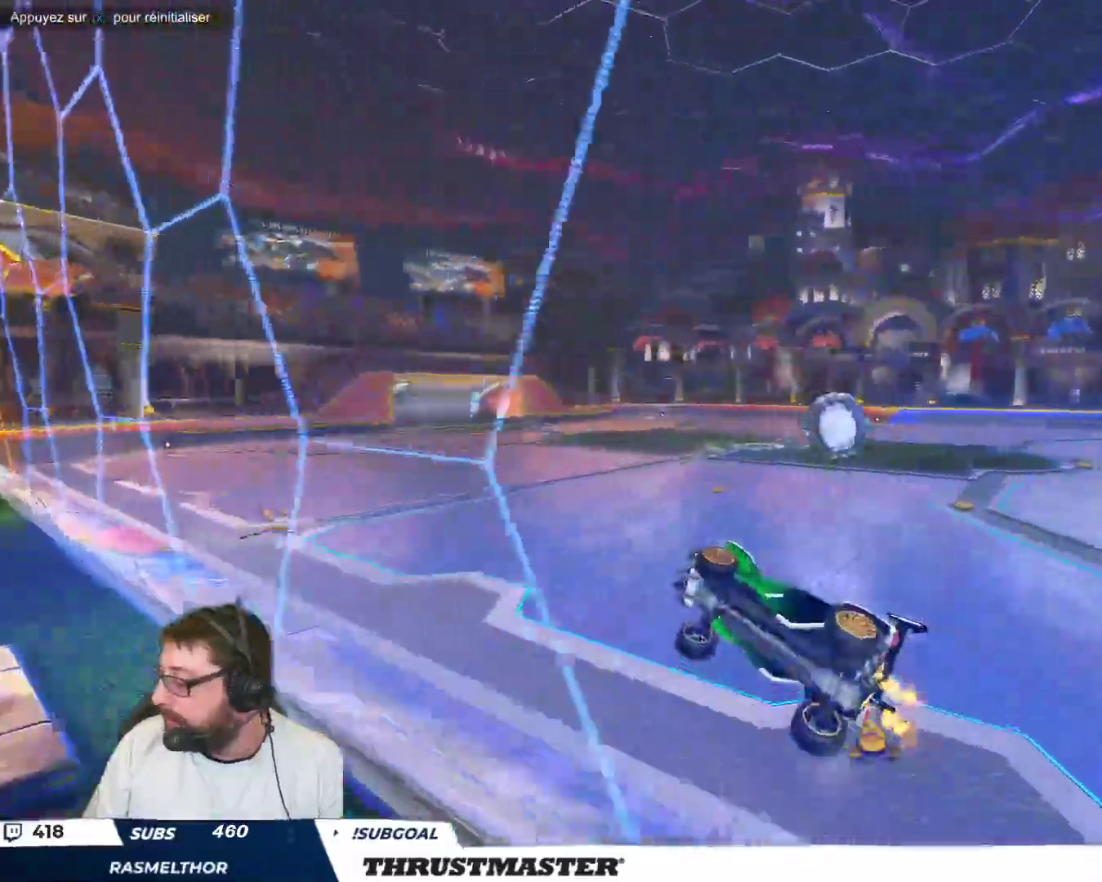
{"buttons": [], "left_stick": "right", "events": [[100, "left_stick", "right"]]}
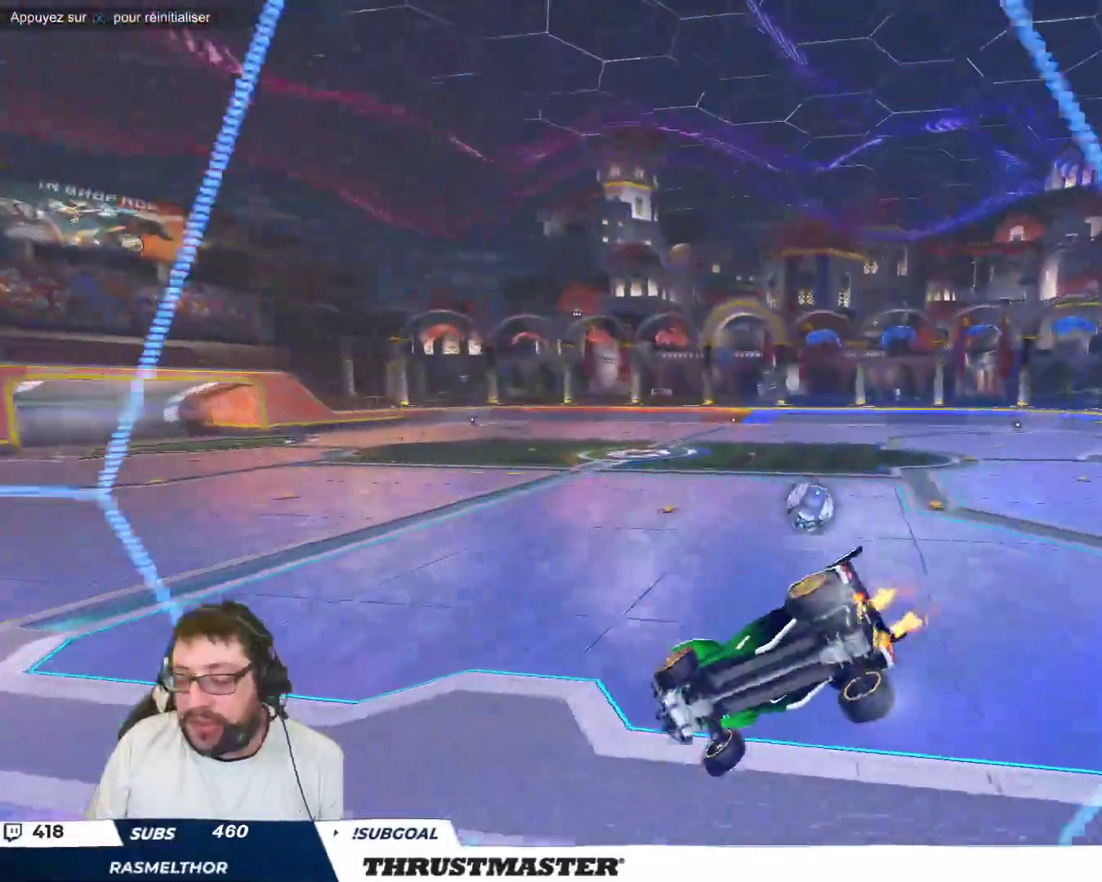
{"buttons": [], "left_stick": "center", "events": [[233, "B", "down"], [250, "Y", "down"], [300, "left_stick", "center"], [400, "Y", "up"], [500, "B", "up"]]}
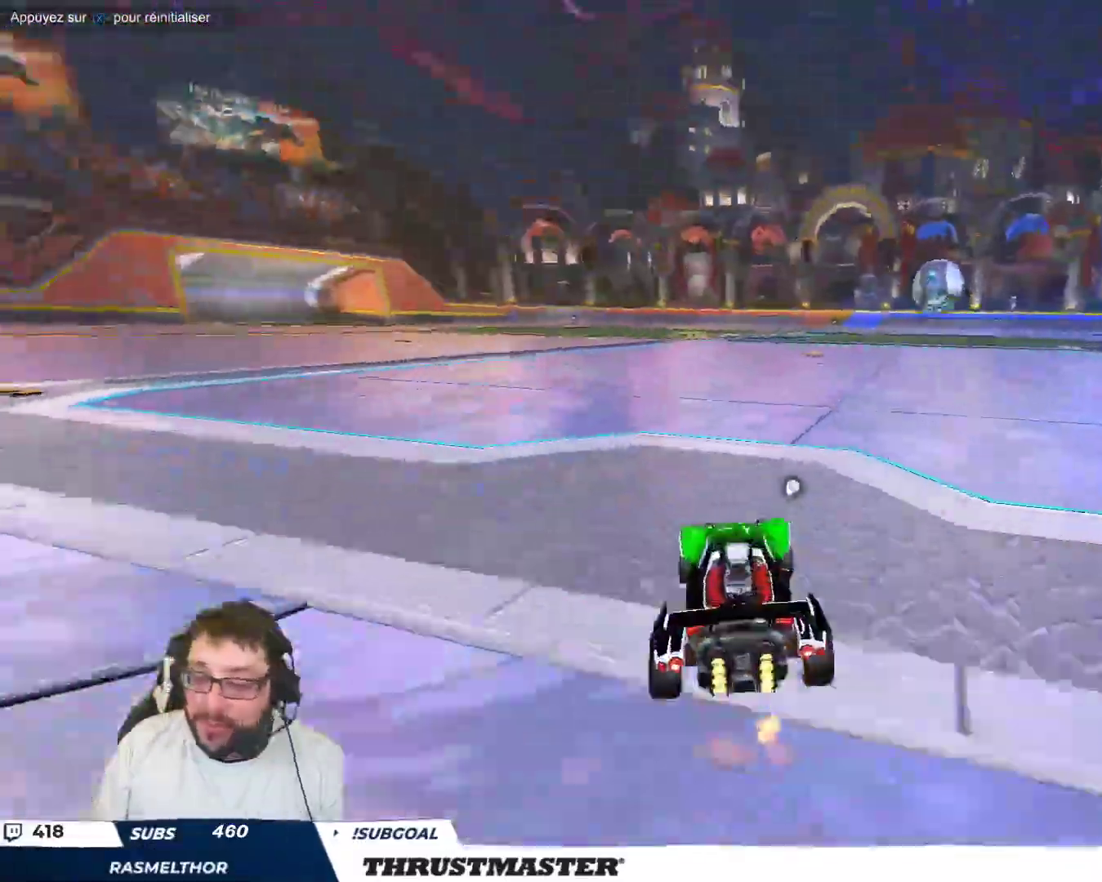
{"buttons": [], "left_stick": "center", "events": [[333, "left_stick", "up-left"], [500, "left_stick", "center"]]}
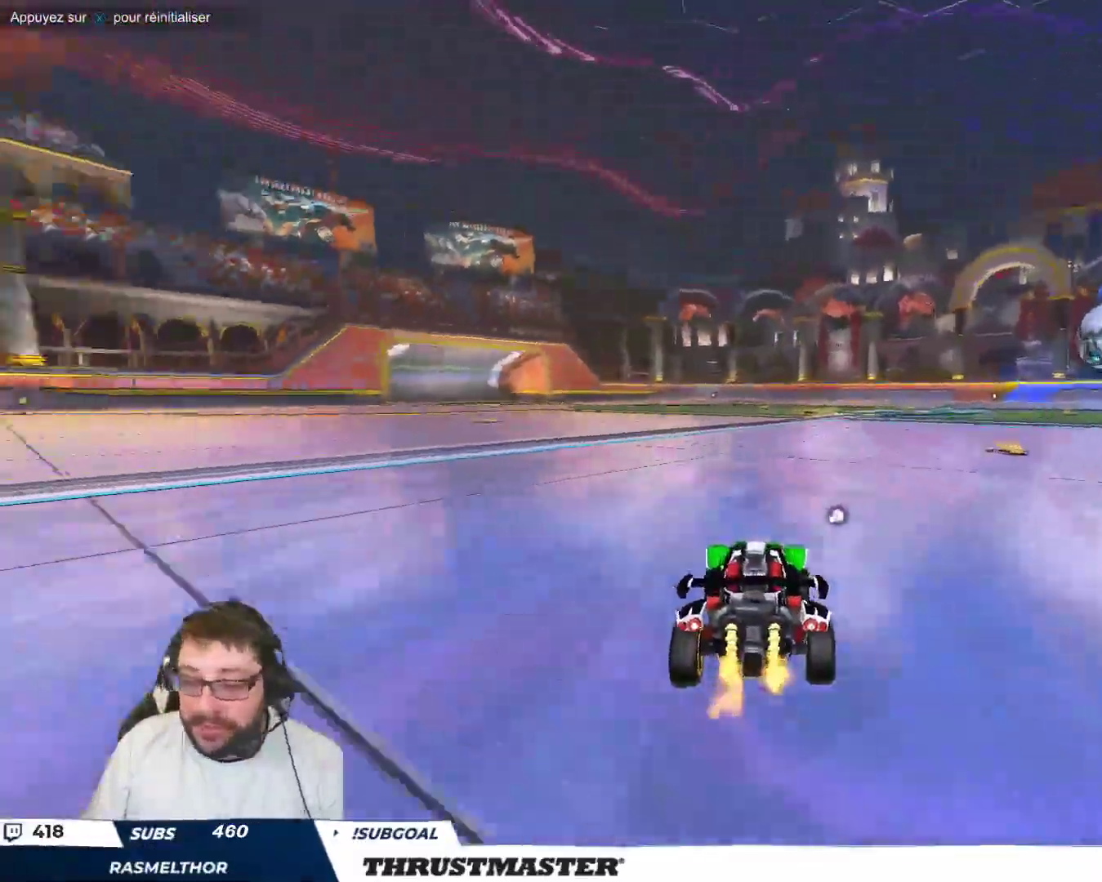
{"buttons": [], "left_stick": "center", "events": [[117, "left_stick", "right"], [317, "left_stick", "center"]]}